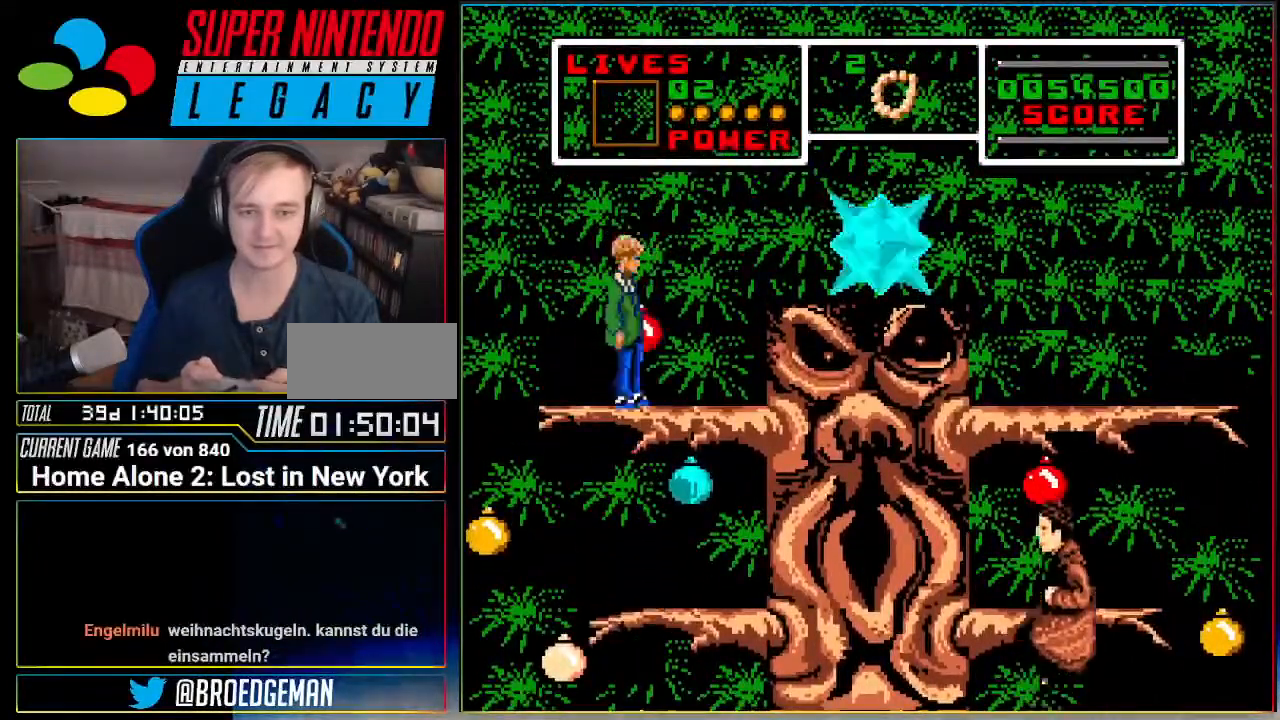
Gameplay with a controller (Nintendo layout); each line is a JSON object with the inputs held at the frame after it. "events" lists button and stick changes between this image and that frame as [ms after this image, input, new state], when the widget could be followed in between. Not read: L3 R3 SELECT.
{"buttons": ["A", "DPAD_RIGHT"], "events": [[50, "A", "up"], [83, "DPAD_RIGHT", "down"], [367, "A", "down"]]}
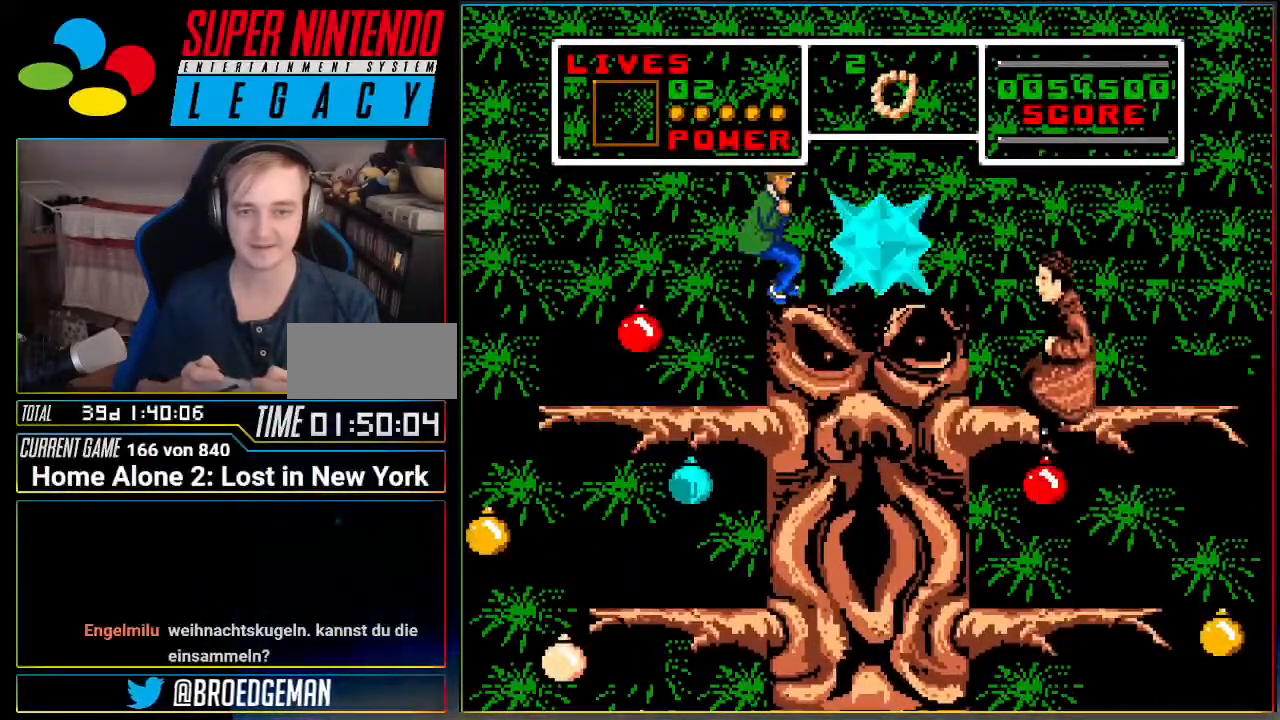
{"buttons": ["A", "DPAD_LEFT"], "events": [[184, "DPAD_RIGHT", "up"], [200, "DPAD_LEFT", "down"]]}
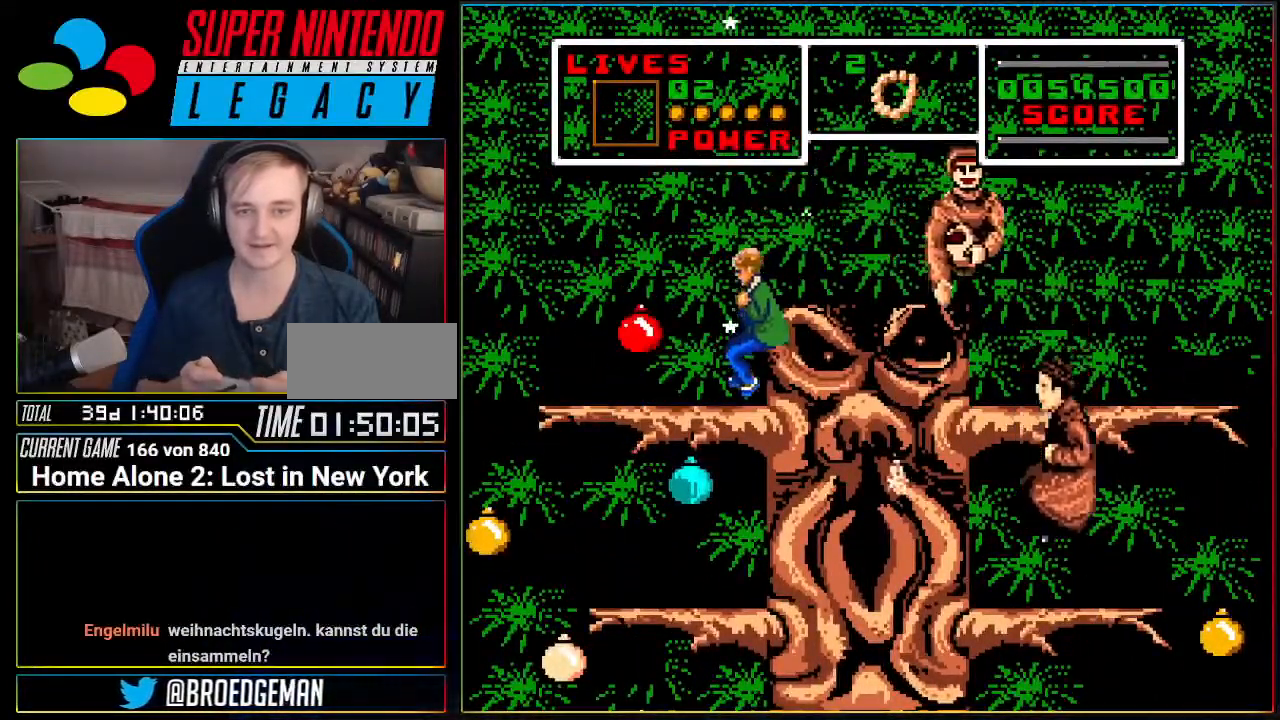
{"buttons": ["DPAD_RIGHT"]}
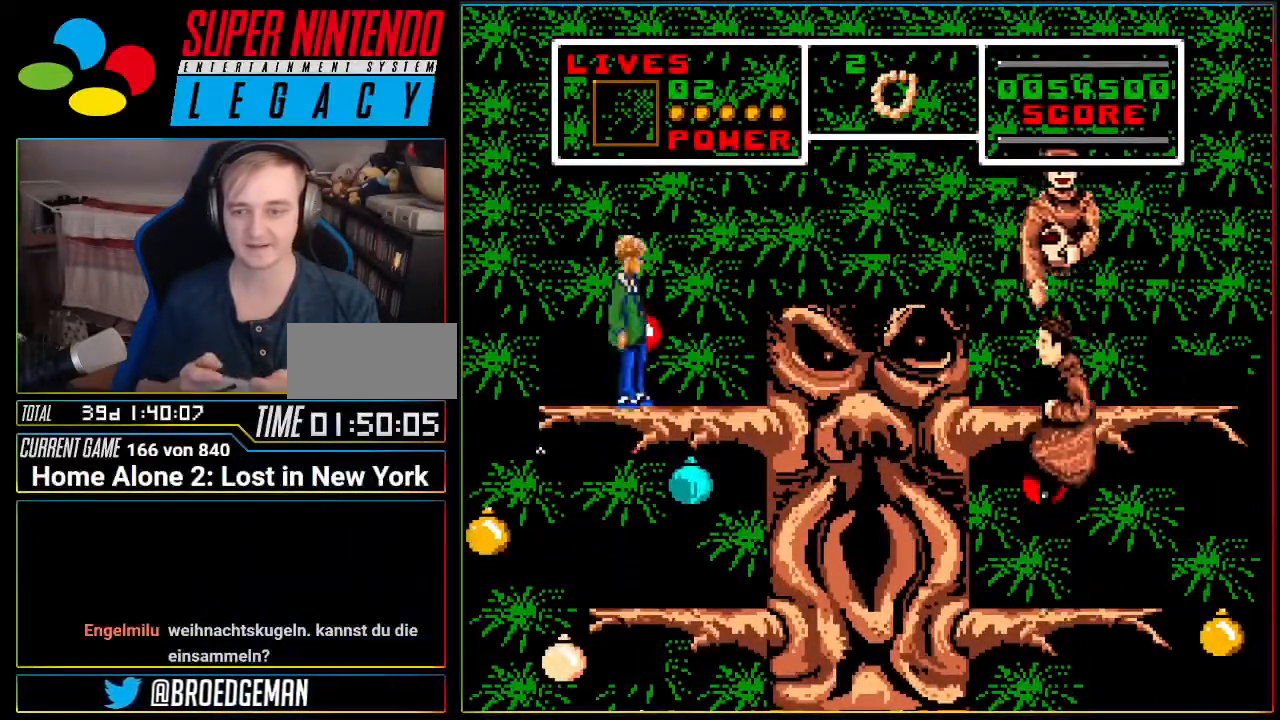
{"buttons": [], "events": [[50, "DPAD_RIGHT", "up"]]}
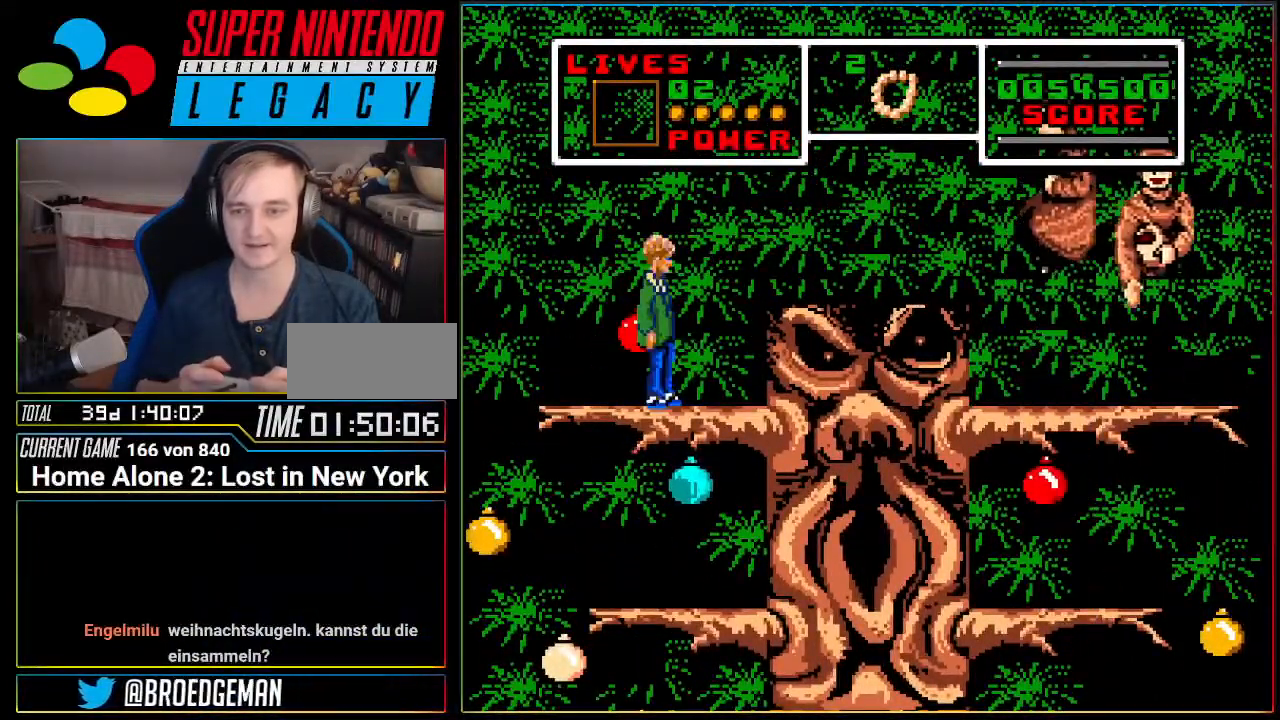
{"buttons": [], "events": [[367, "DPAD_RIGHT", "down"], [417, "DPAD_RIGHT", "up"]]}
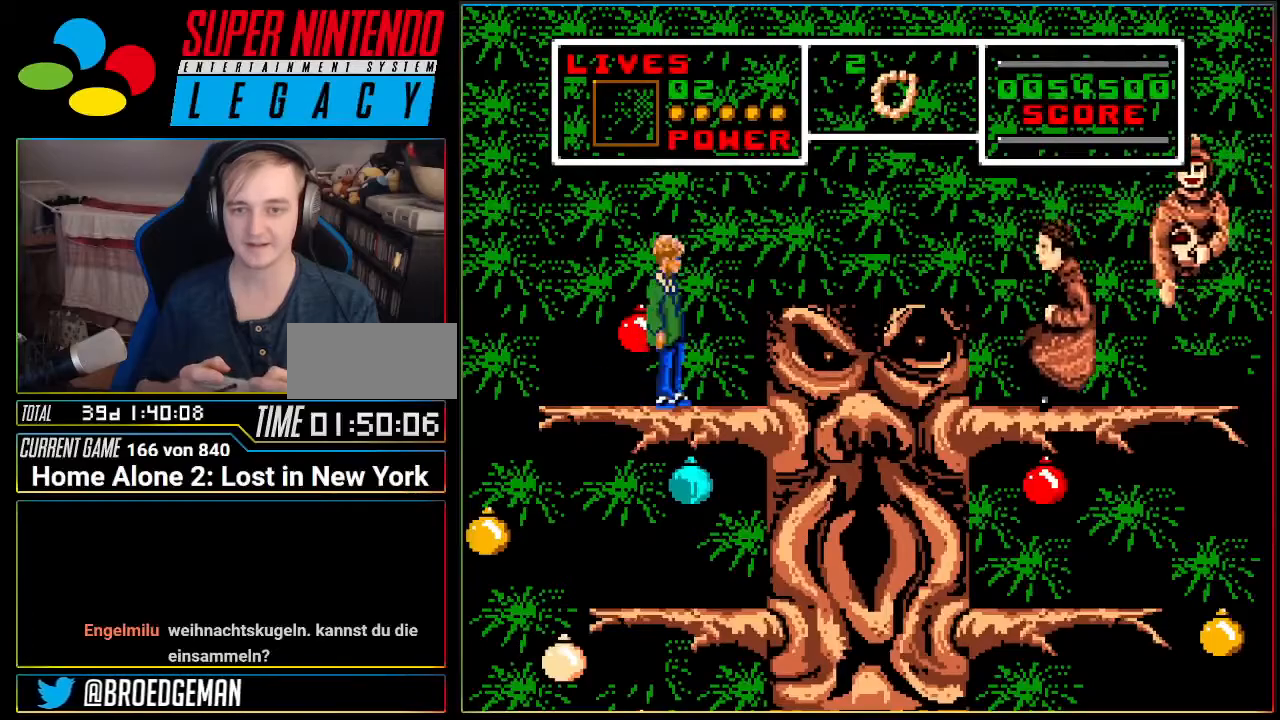
{"buttons": [], "events": []}
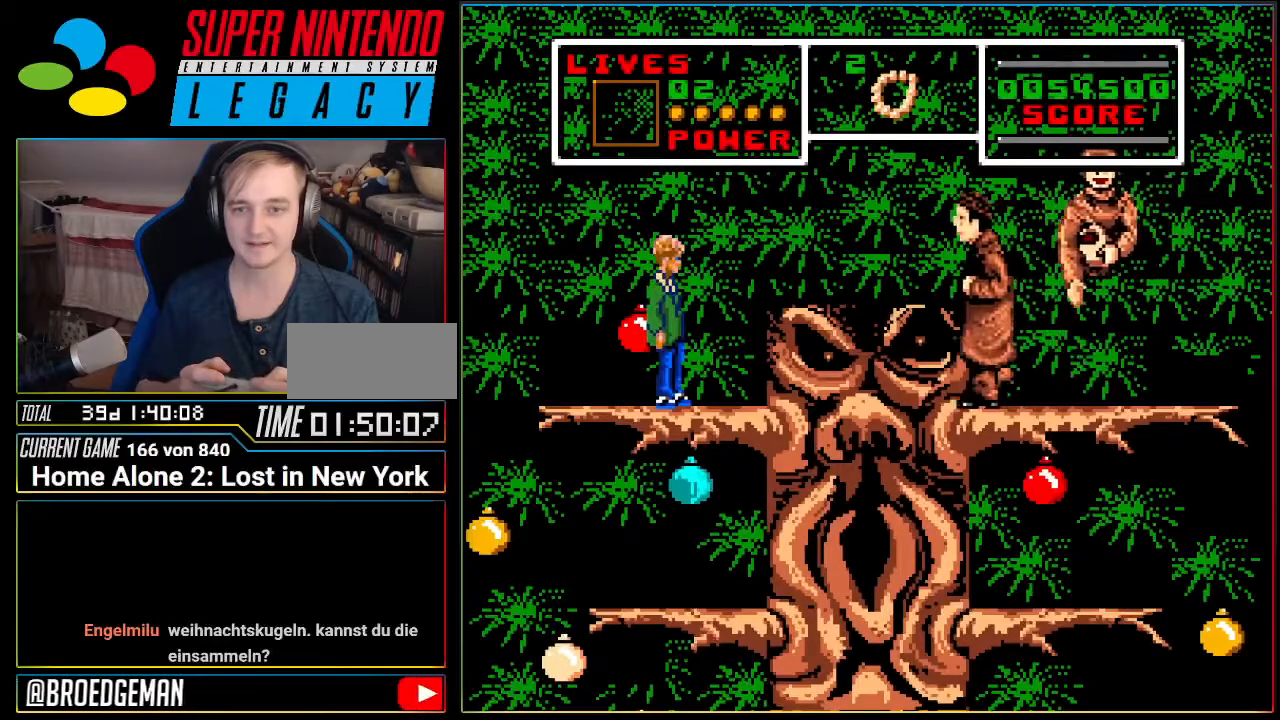
{"buttons": [], "events": [[233, "DPAD_LEFT", "down"], [434, "DPAD_LEFT", "up"]]}
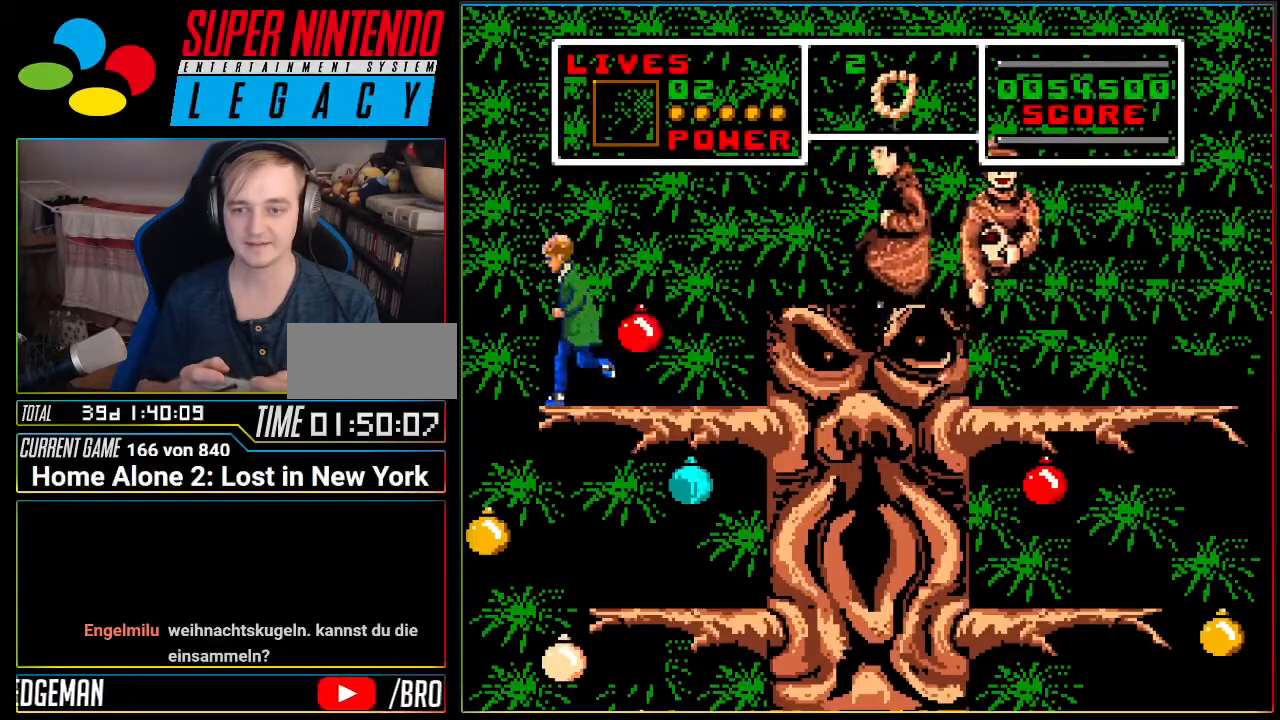
{"buttons": [], "events": [[384, "DPAD_LEFT", "down"], [501, "DPAD_LEFT", "up"]]}
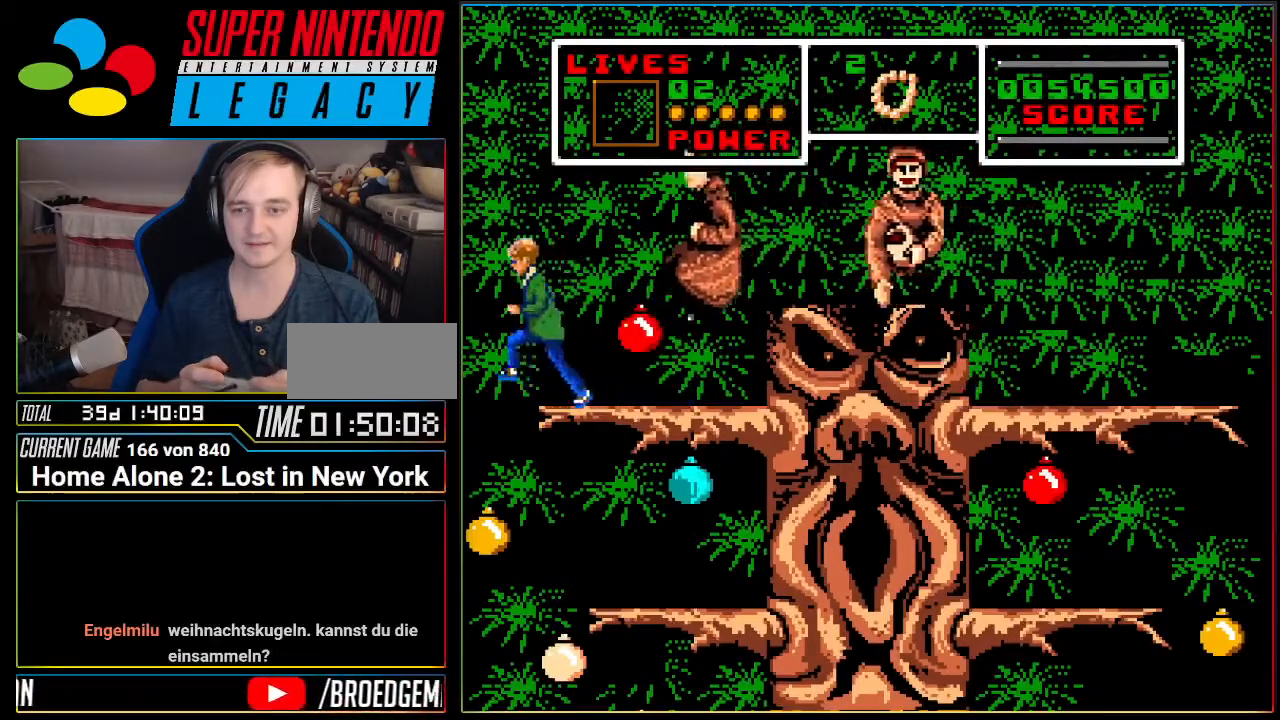
{"buttons": ["DPAD_RIGHT"], "events": [[400, "DPAD_RIGHT", "down"]]}
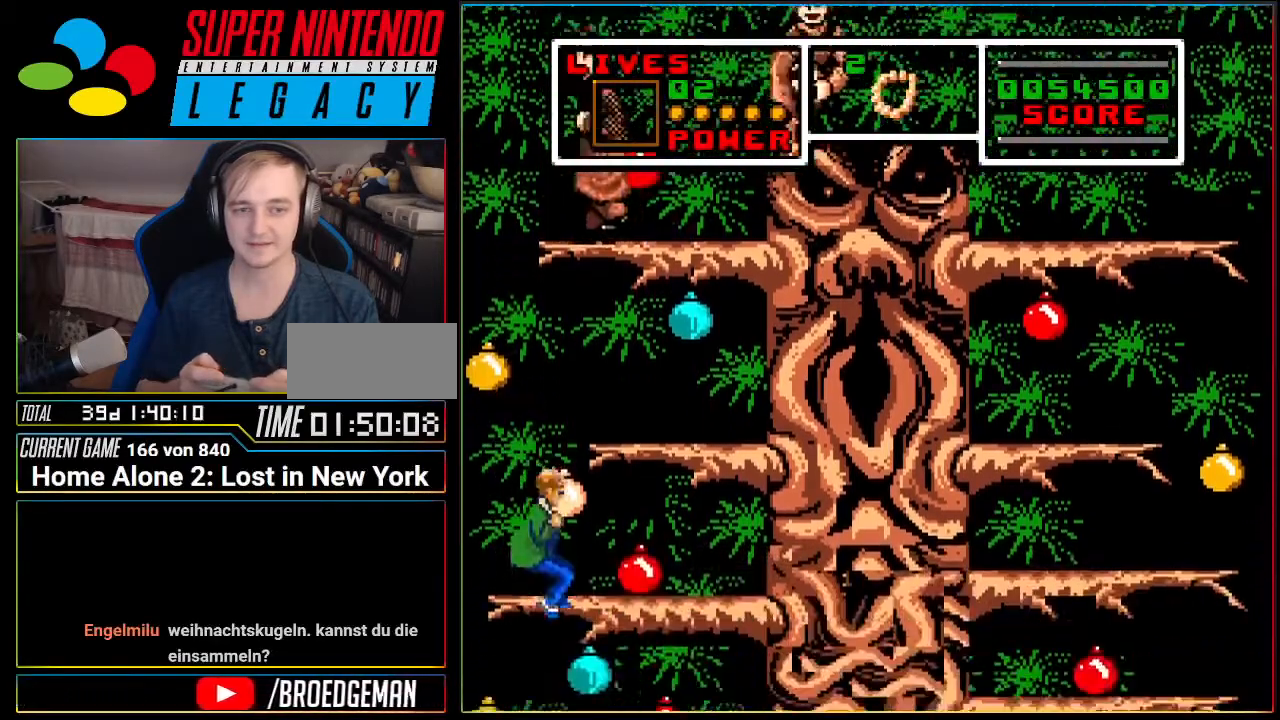
{"buttons": [], "events": [[501, "DPAD_RIGHT", "up"]]}
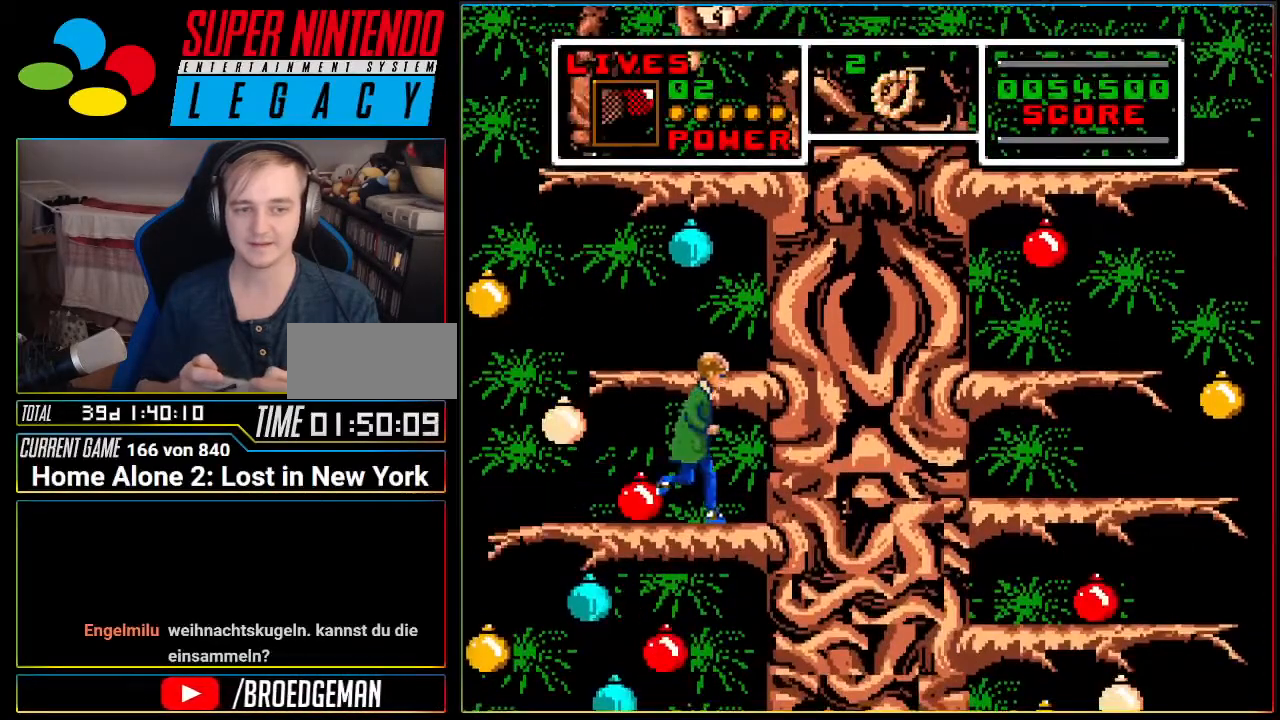
{"buttons": ["DPAD_LEFT"], "events": [[183, "DPAD_RIGHT", "down"], [434, "DPAD_RIGHT", "up"], [500, "DPAD_LEFT", "down"]]}
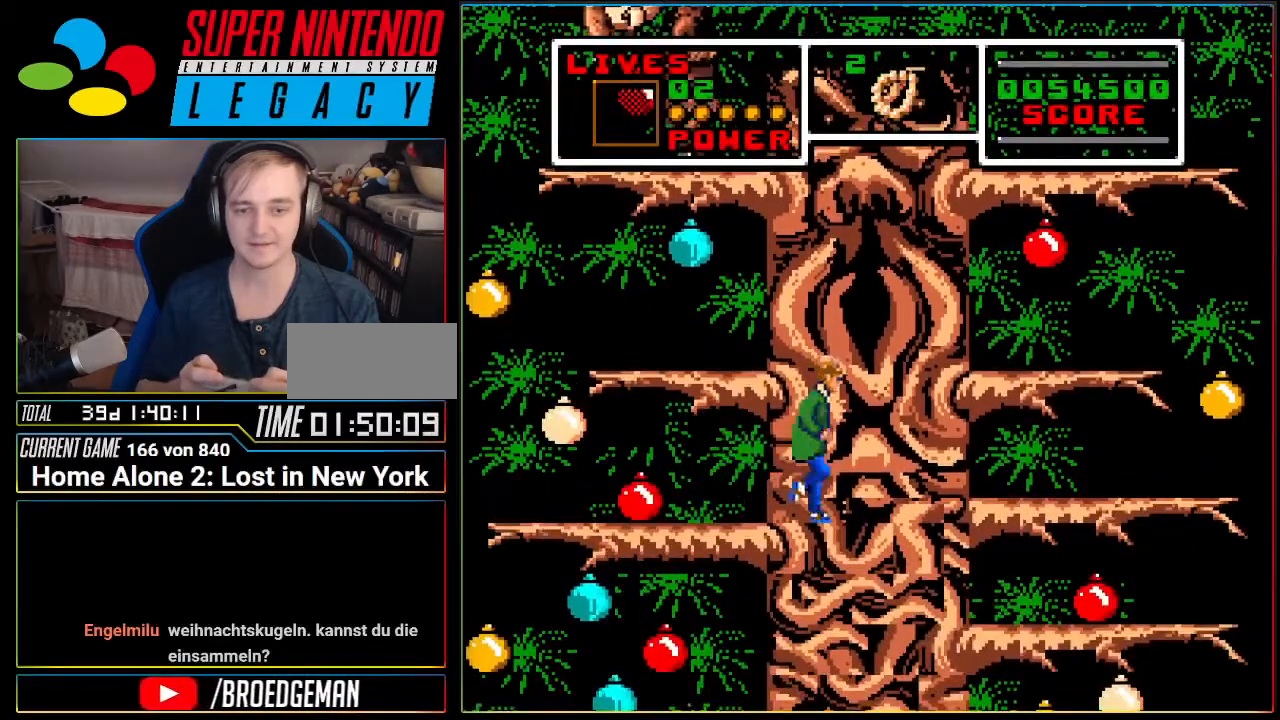
{"buttons": ["DPAD_LEFT"], "events": []}
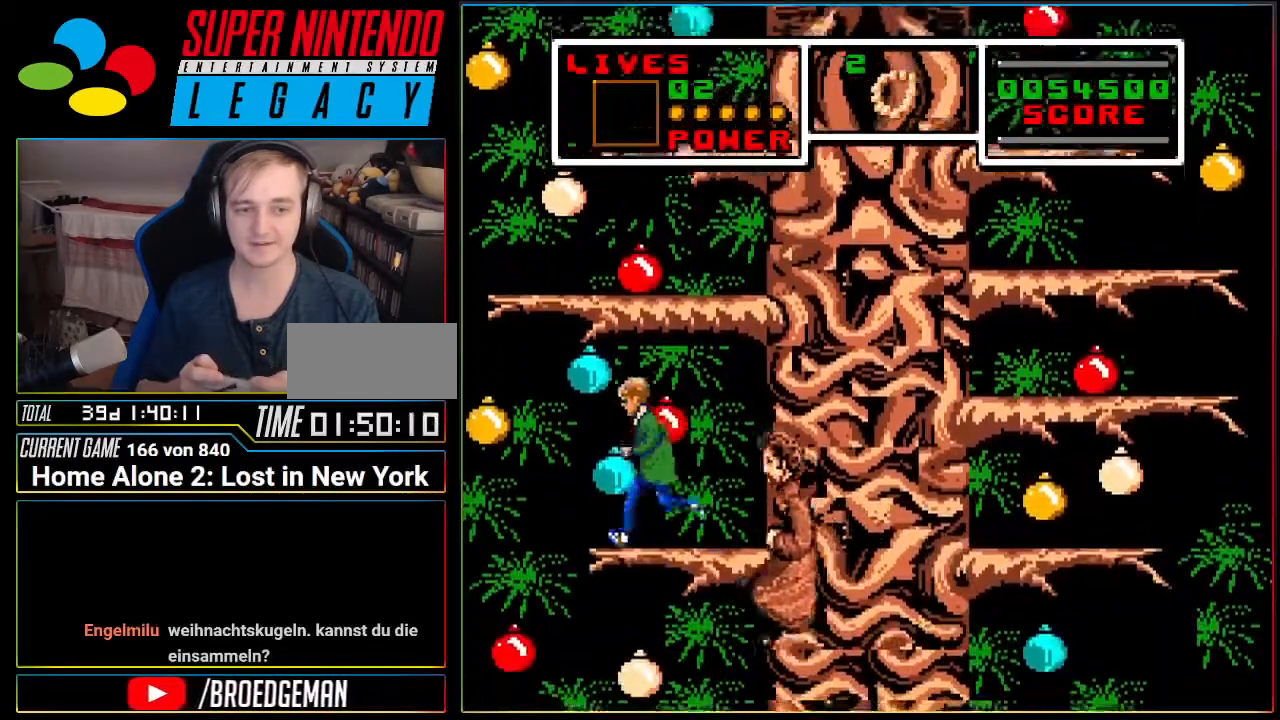
{"buttons": ["DPAD_LEFT"], "events": [[100, "DPAD_LEFT", "up"], [283, "DPAD_LEFT", "down"]]}
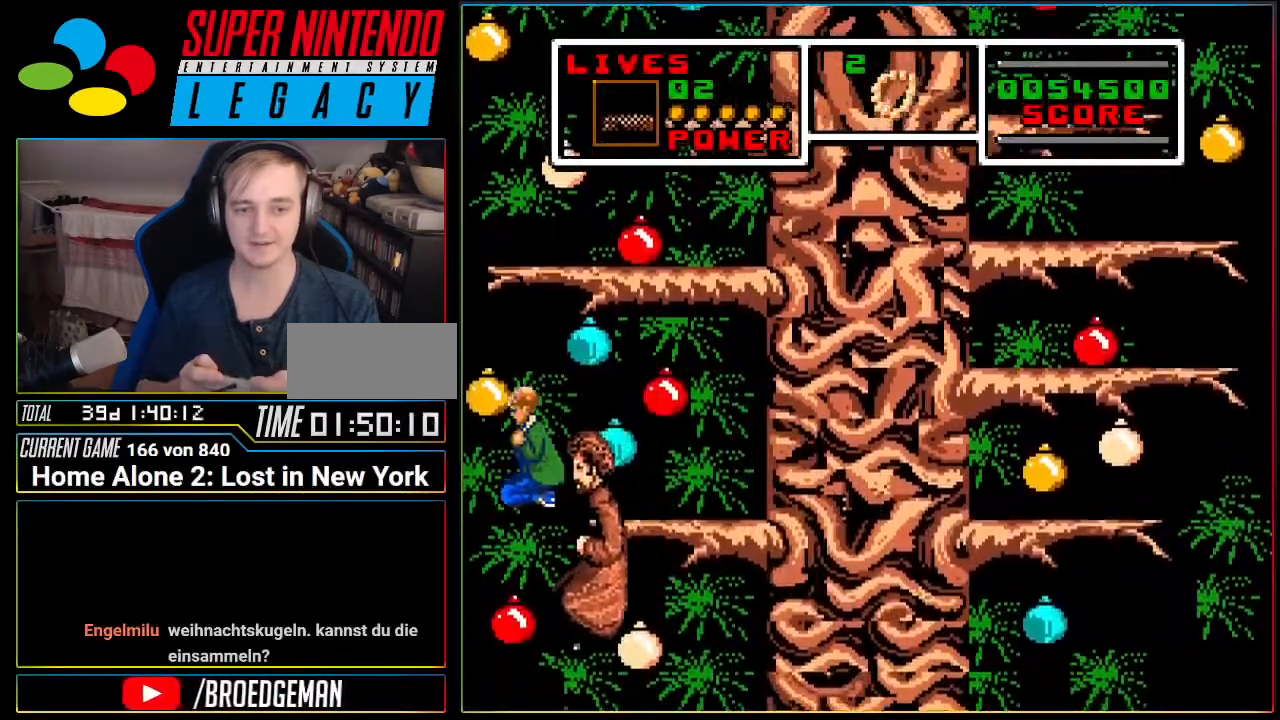
{"buttons": [], "events": [[417, "DPAD_LEFT", "up"]]}
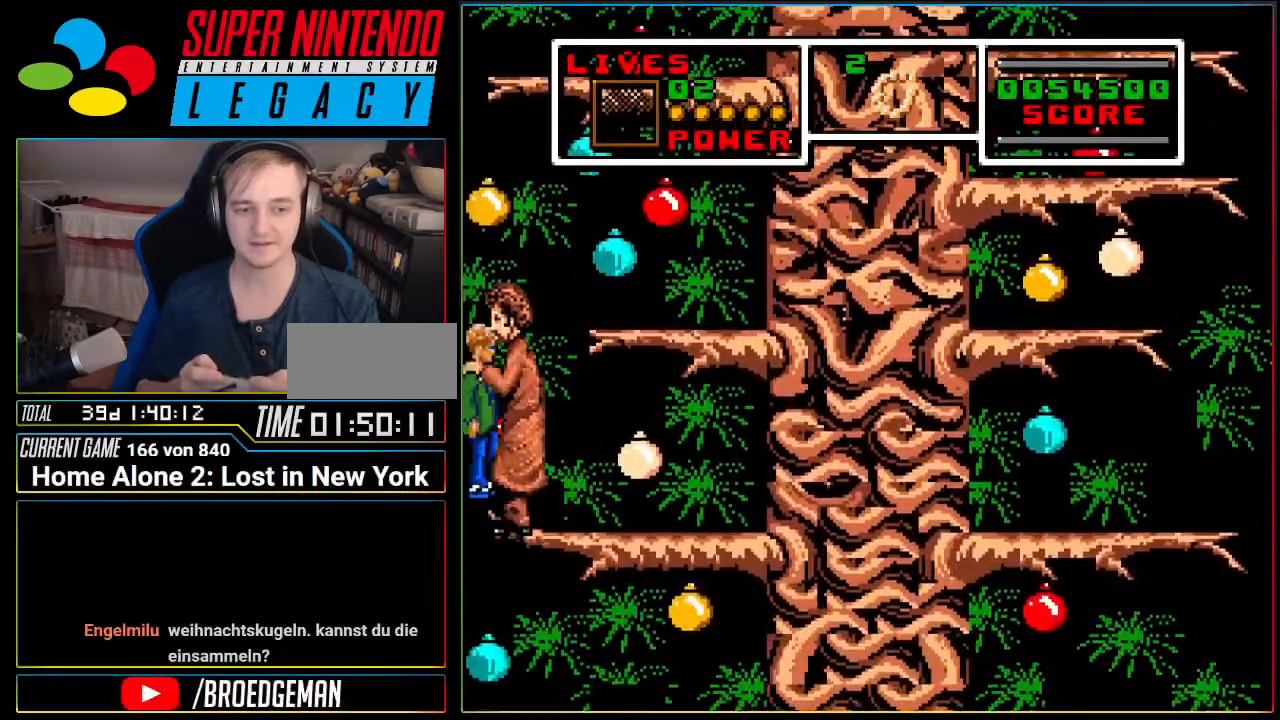
{"buttons": ["DPAD_RIGHT"]}
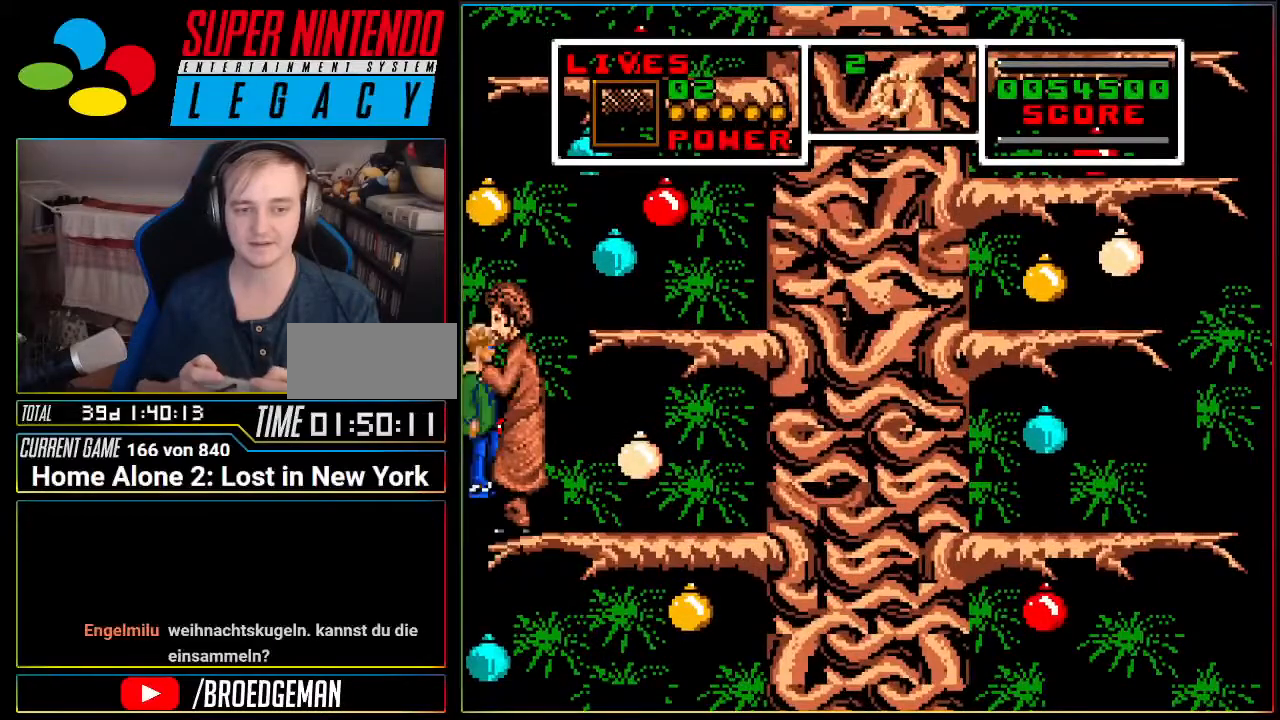
{"buttons": ["A"], "events": [[100, "A", "down"], [150, "DPAD_RIGHT", "up"], [317, "A", "up"], [501, "A", "down"]]}
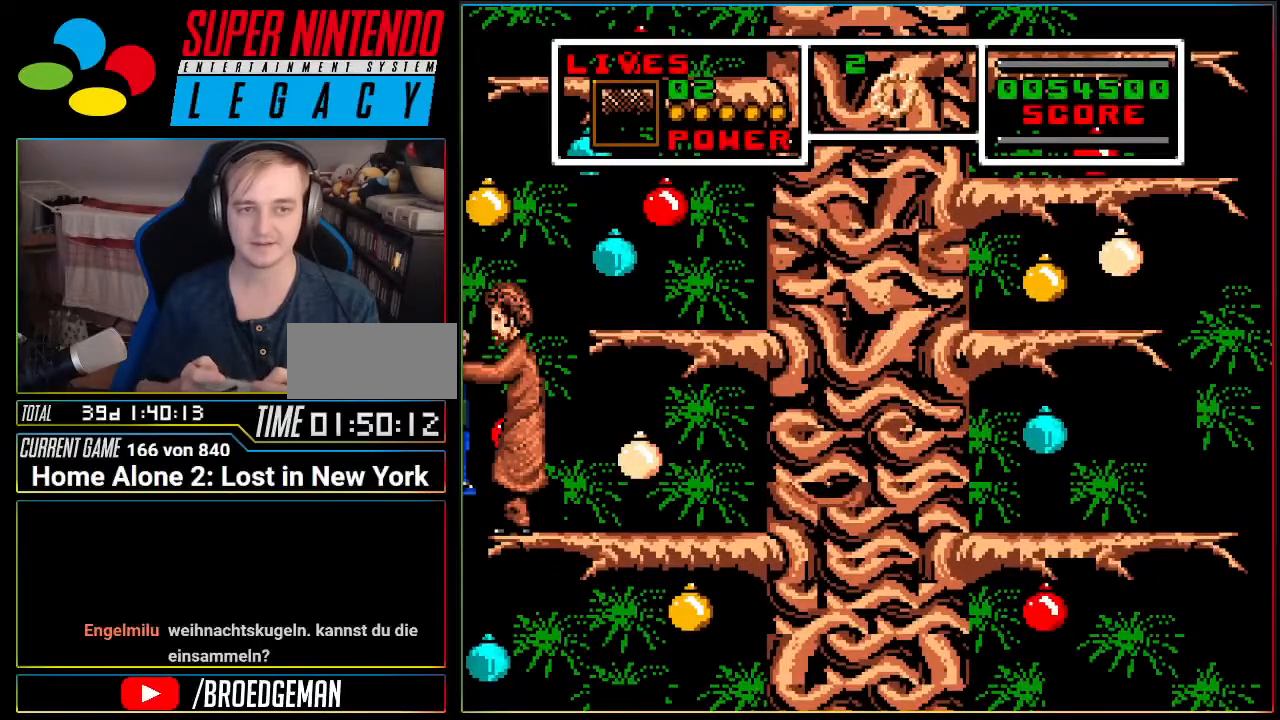
{"buttons": [], "events": [[217, "A", "up"]]}